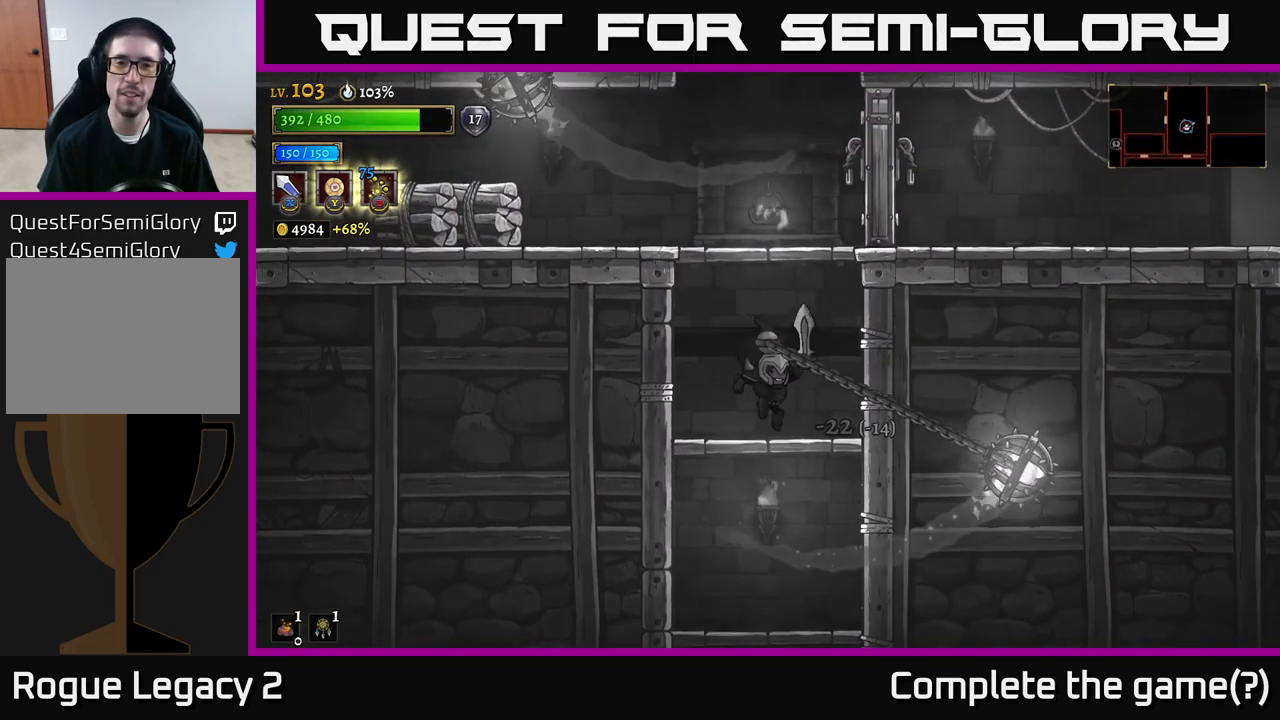
Gameplay with a controller (Xbox layout); each line is a JSON object with the inputs held at the frame after it. "events" lists button and stick changes between this image and that frame as [ms after this image, input, new state], when the widget could be followed in between.
{"buttons": ["A"], "left_stick": "left", "right_stick": "center", "events": [[83, "left_stick", "left"], [183, "left_stick", "center"], [283, "A", "down"], [317, "left_stick", "left"]]}
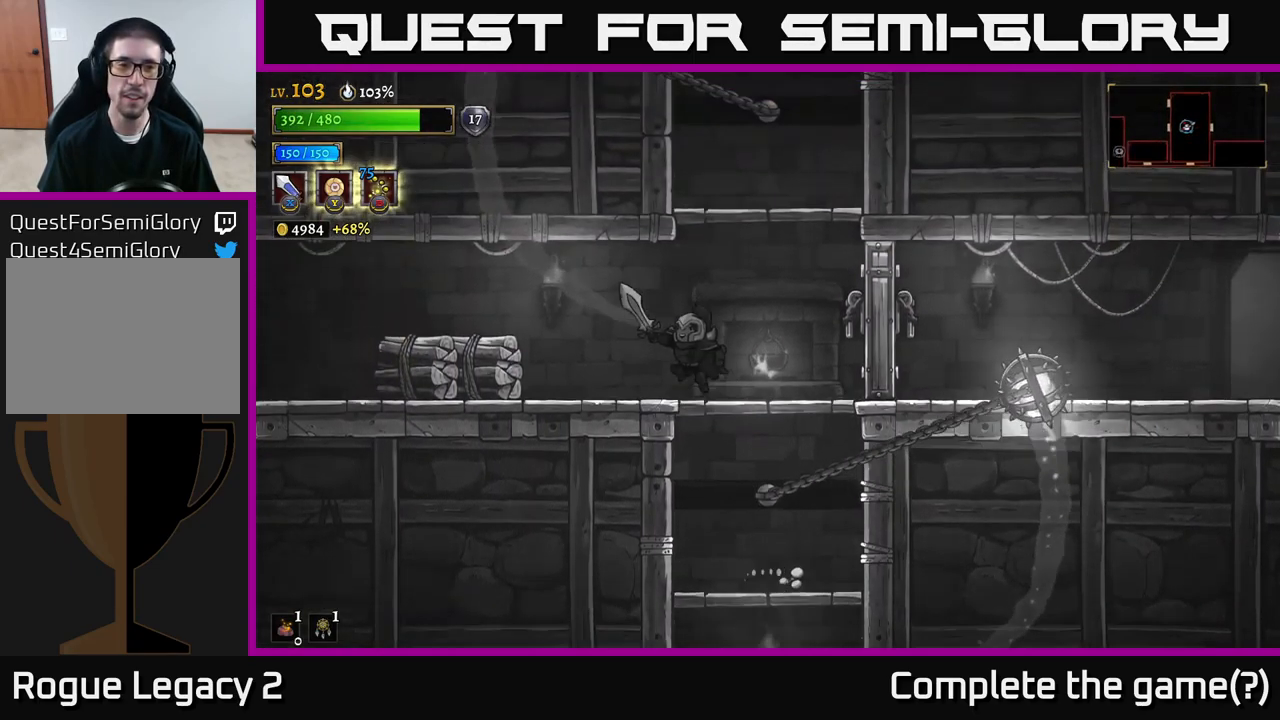
{"buttons": [], "left_stick": "left", "right_stick": "center", "events": [[67, "A", "up"], [167, "X", "down"], [300, "X", "up"]]}
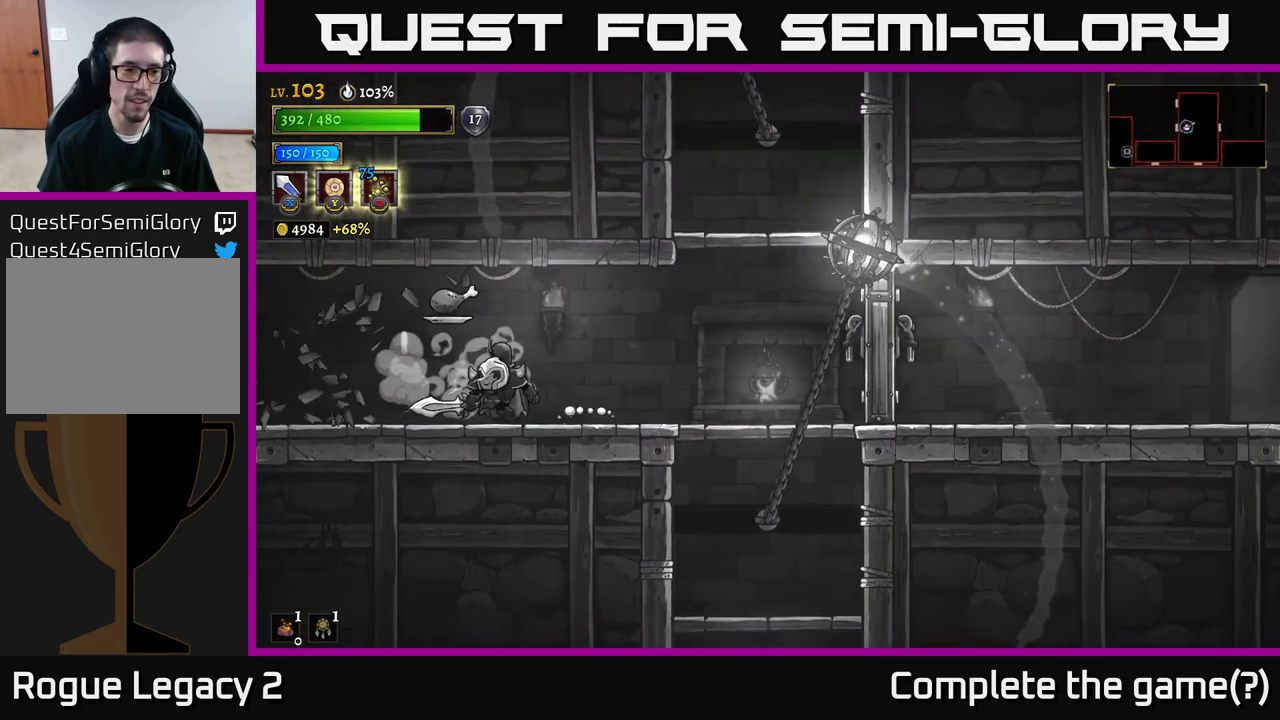
{"buttons": [], "left_stick": "right", "right_stick": "center", "events": [[83, "A", "down"], [200, "A", "up"], [433, "left_stick", "right"]]}
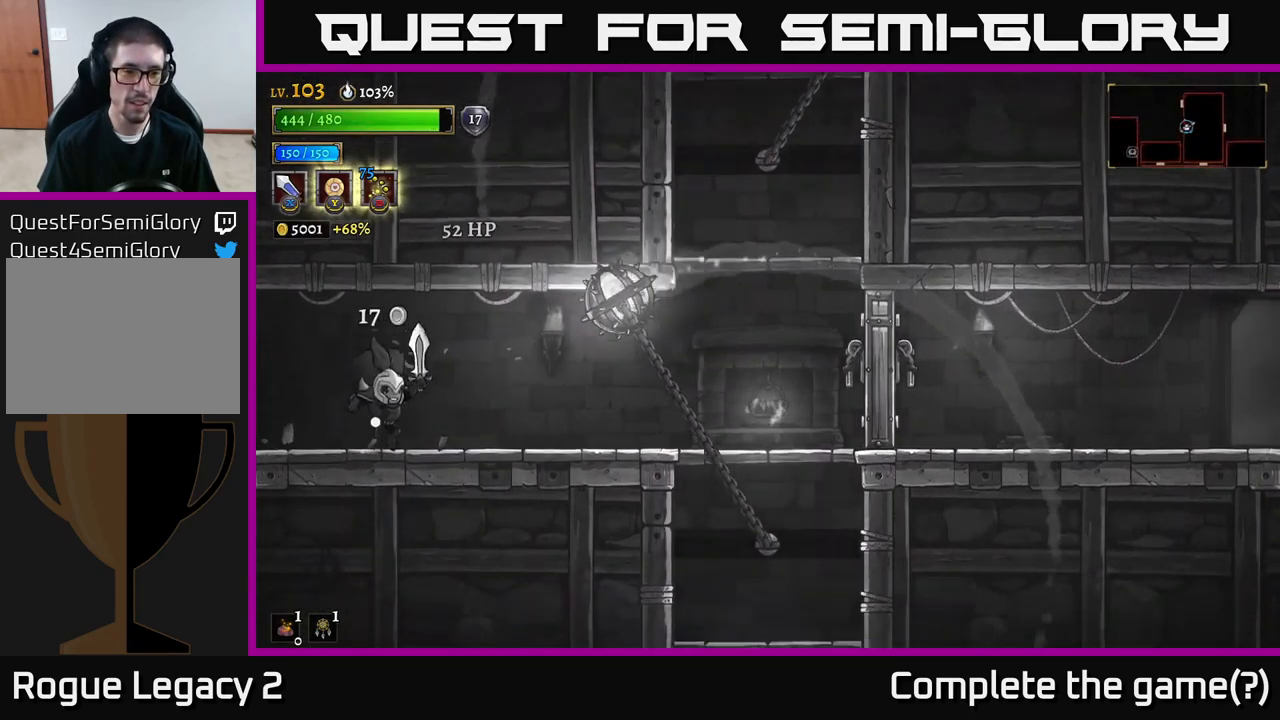
{"buttons": [], "left_stick": "left", "right_stick": "center", "events": [[33, "left_stick", "left"]]}
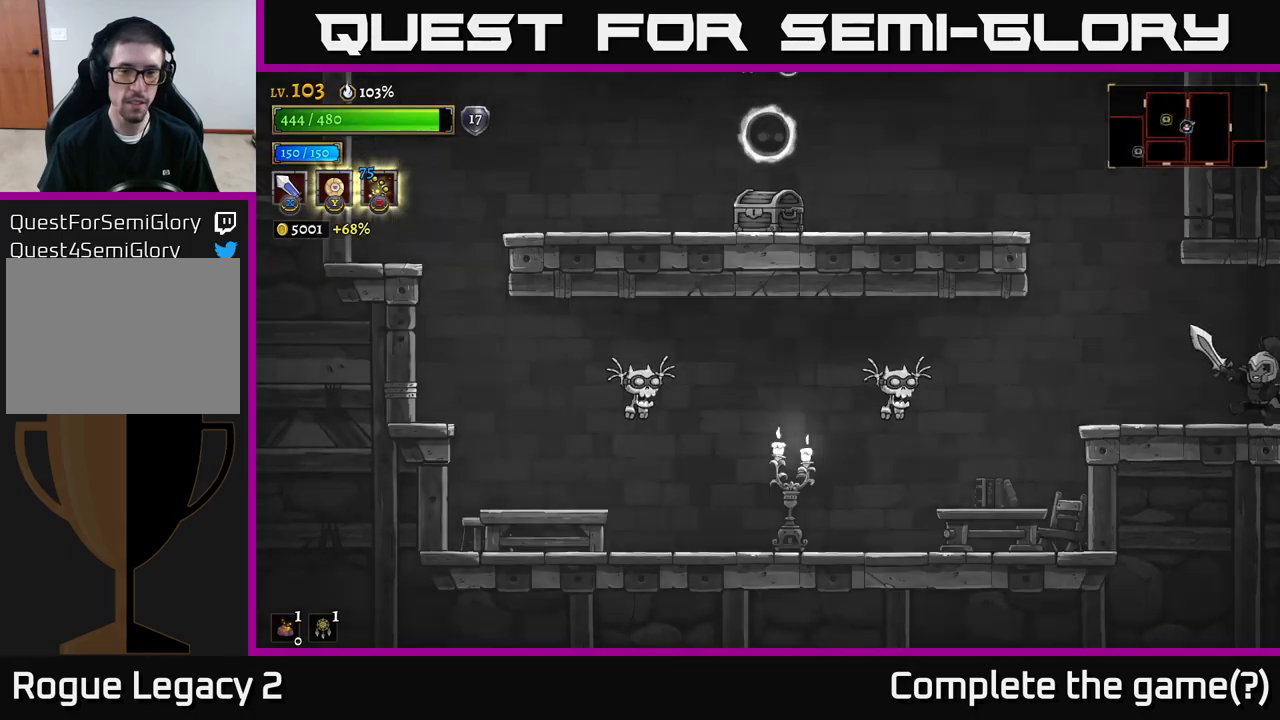
{"buttons": [], "left_stick": "left", "right_stick": "center", "events": []}
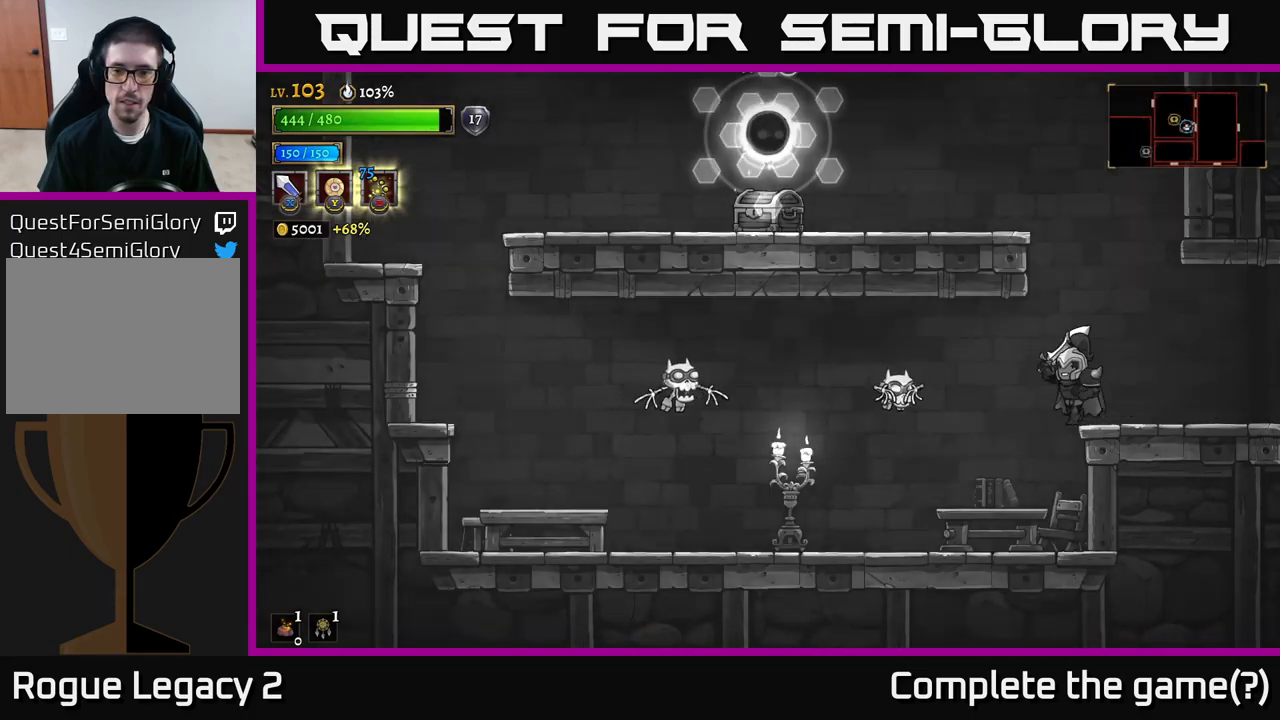
{"buttons": ["A", "X"], "left_stick": "left", "right_stick": "center", "events": [[17, "X", "down"], [200, "X", "up"], [317, "left_stick", "center"], [417, "left_stick", "left"], [434, "X", "down"], [484, "A", "down"]]}
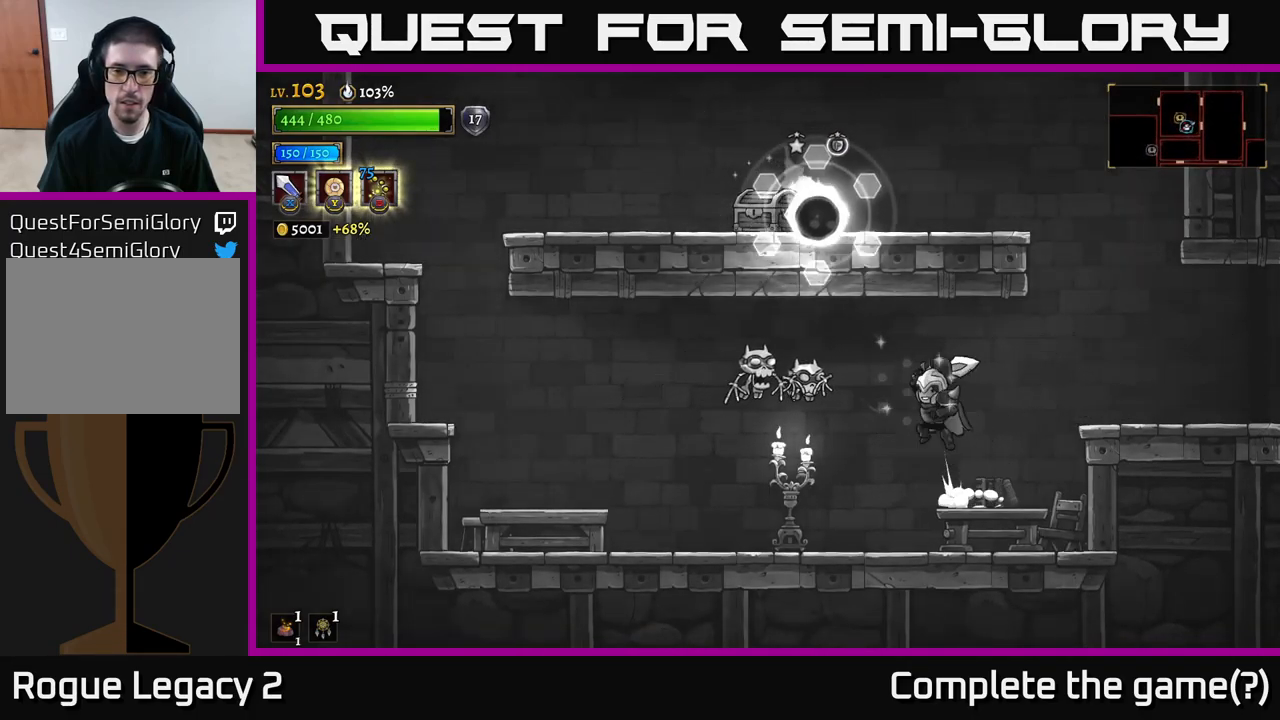
{"buttons": [], "left_stick": "right", "right_stick": "center", "events": [[84, "X", "up"], [117, "A", "up"], [150, "left_stick", "right"]]}
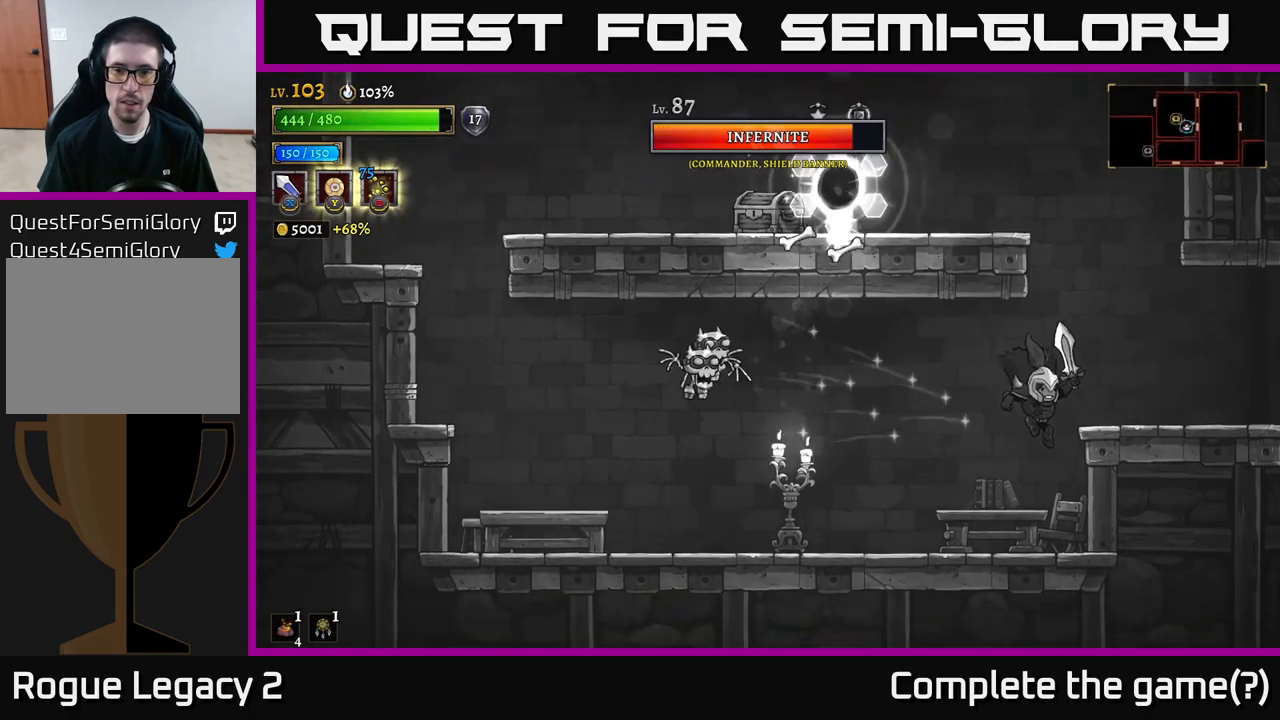
{"buttons": [], "left_stick": "right", "right_stick": "center", "events": [[134, "left_stick", "center"], [217, "A", "down"], [284, "left_stick", "right"], [484, "A", "up"]]}
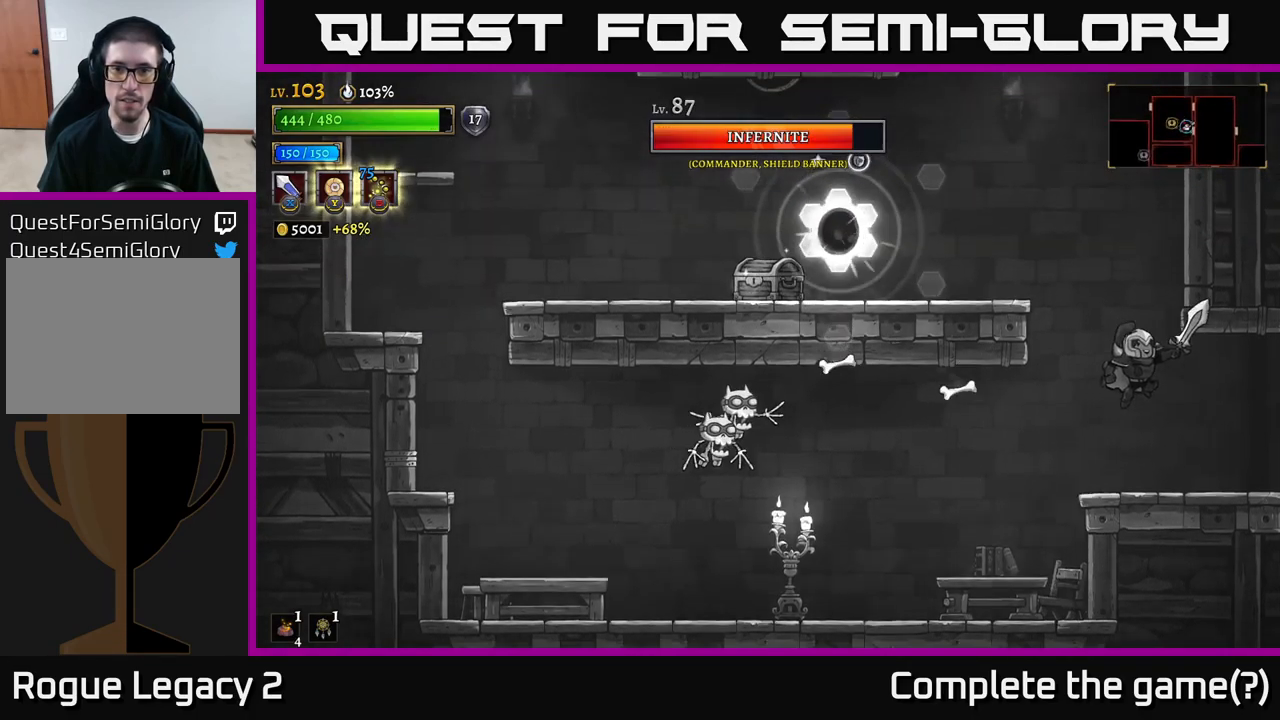
{"buttons": [], "left_stick": "center", "right_stick": "center", "events": [[67, "left_stick", "center"], [117, "left_stick", "left"], [234, "left_stick", "center"]]}
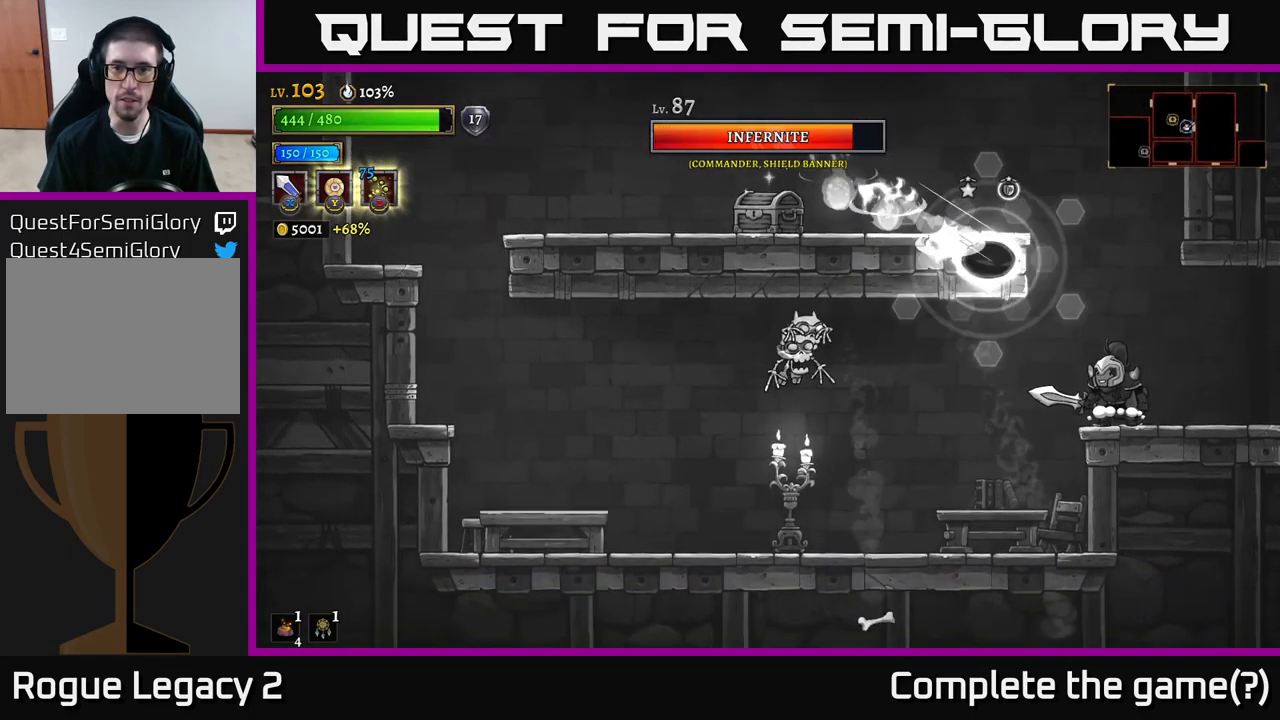
{"buttons": [], "left_stick": "left", "right_stick": "center", "events": [[134, "left_stick", "right"], [267, "L2", "down"], [334, "left_stick", "up-left"], [384, "left_stick", "left"], [450, "L2", "up"]]}
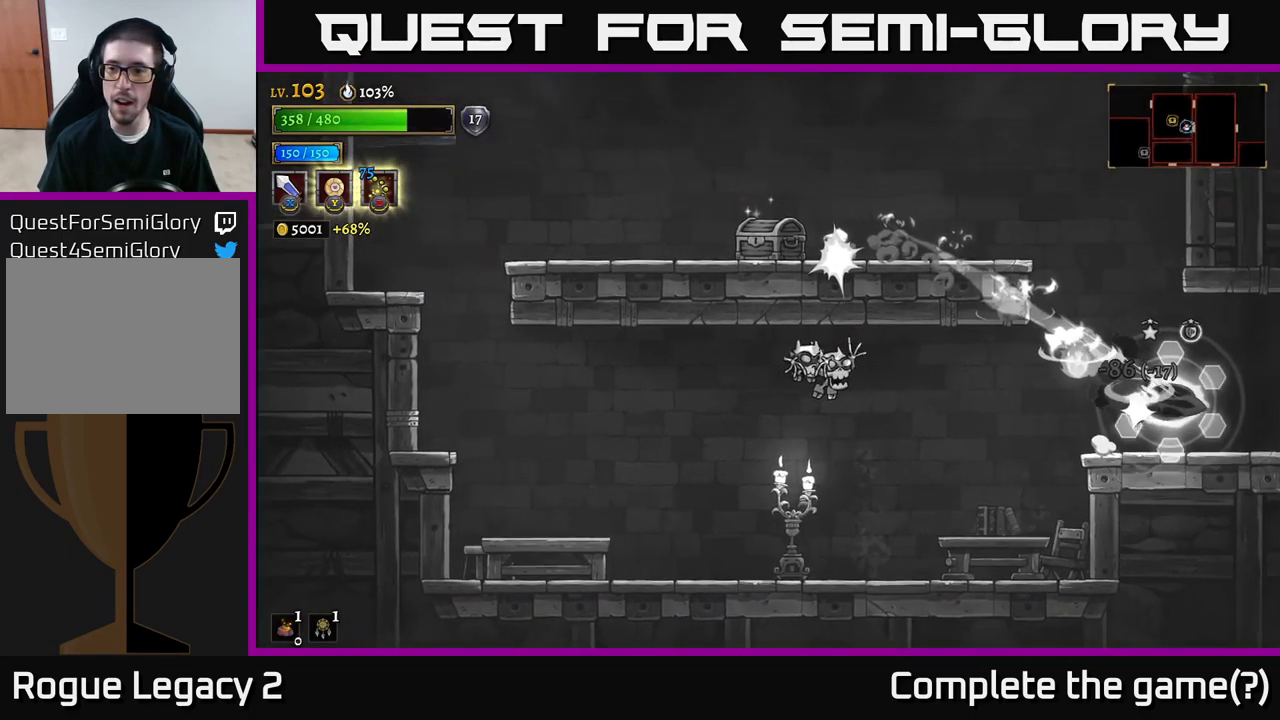
{"buttons": ["A"], "left_stick": "right", "right_stick": "center", "events": [[234, "left_stick", "center"], [284, "left_stick", "right"], [384, "A", "down"]]}
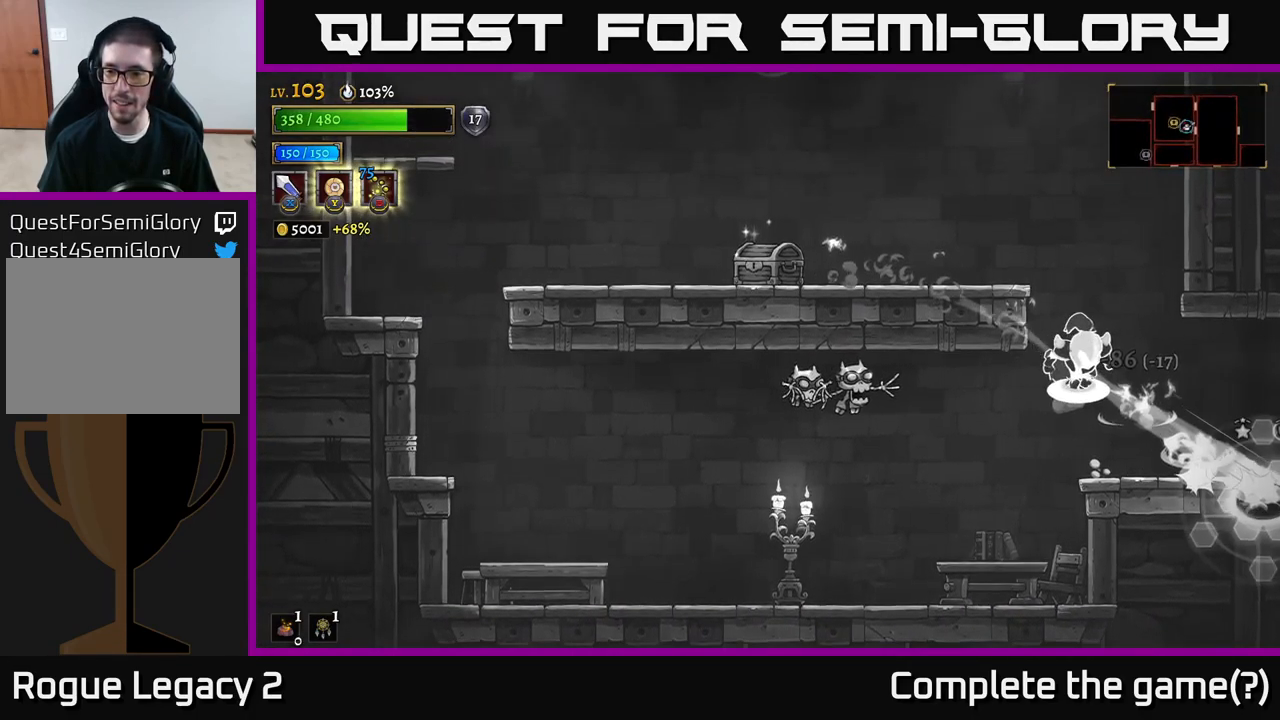
{"buttons": [], "left_stick": "center", "right_stick": "center", "events": [[17, "A", "up"], [167, "X", "down"], [184, "left_stick", "center"], [267, "X", "up"]]}
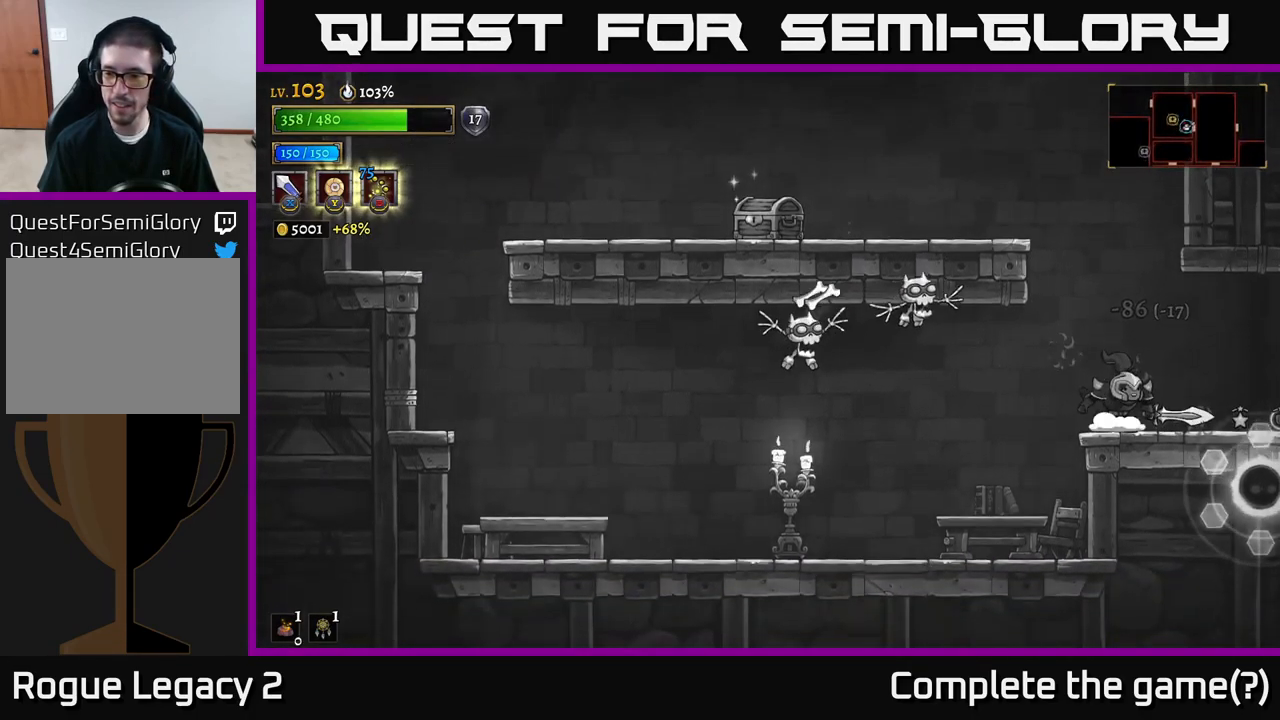
{"buttons": [], "left_stick": "left", "right_stick": "center", "events": [[84, "X", "down"], [217, "left_stick", "right"], [234, "X", "up"], [400, "left_stick", "left"]]}
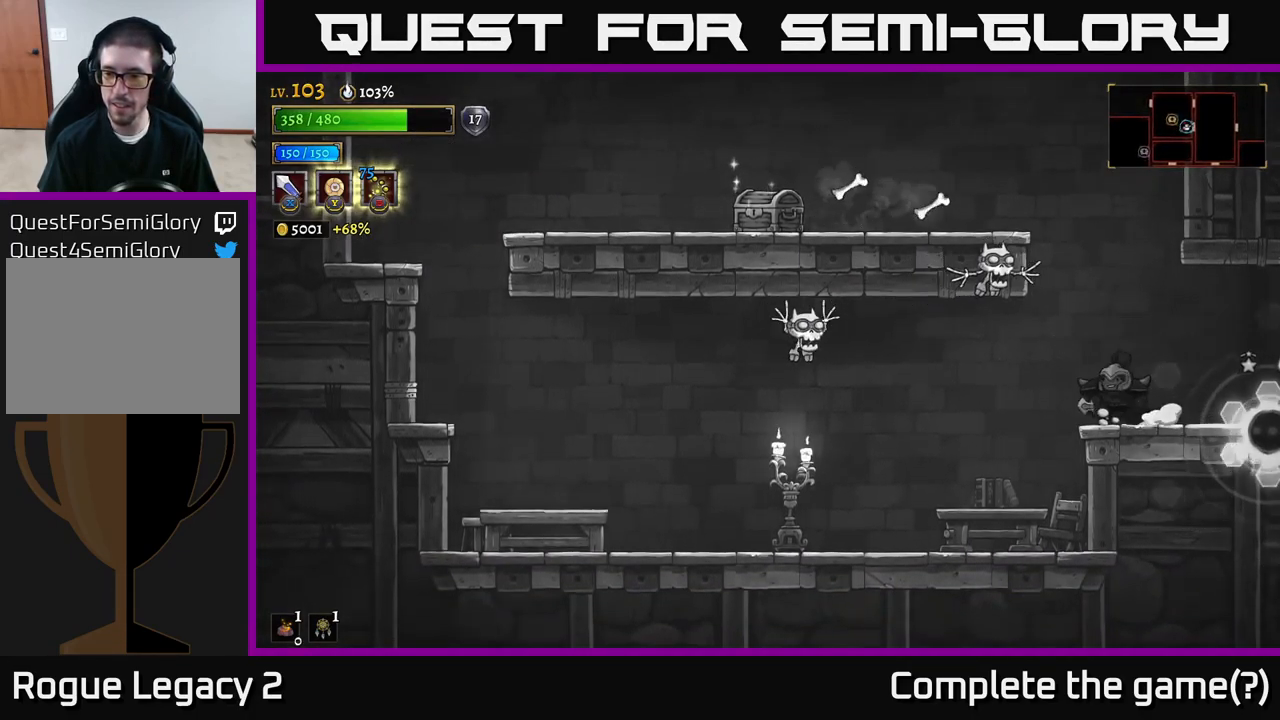
{"buttons": [], "left_stick": "center", "right_stick": "center", "events": [[133, "left_stick", "right"], [200, "X", "down"], [300, "X", "up"], [350, "left_stick", "center"]]}
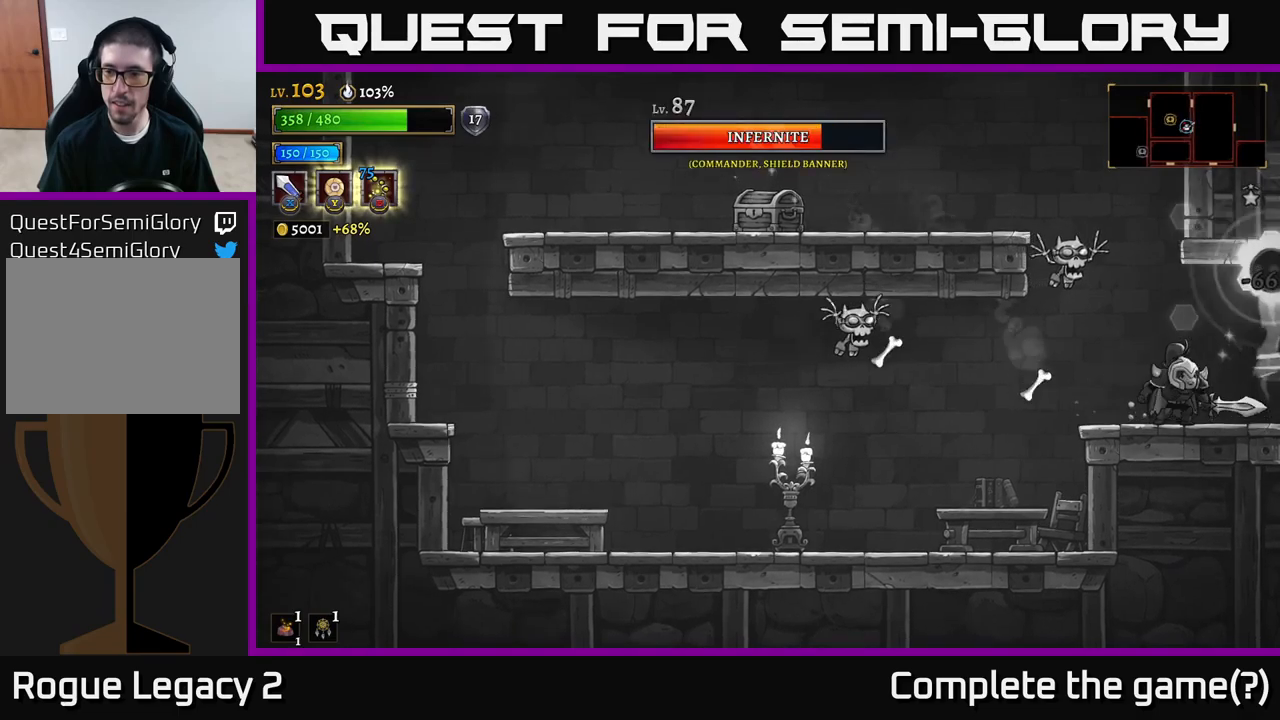
{"buttons": [], "left_stick": "left", "right_stick": "center", "events": [[50, "X", "down"], [200, "X", "up"], [434, "left_stick", "left"]]}
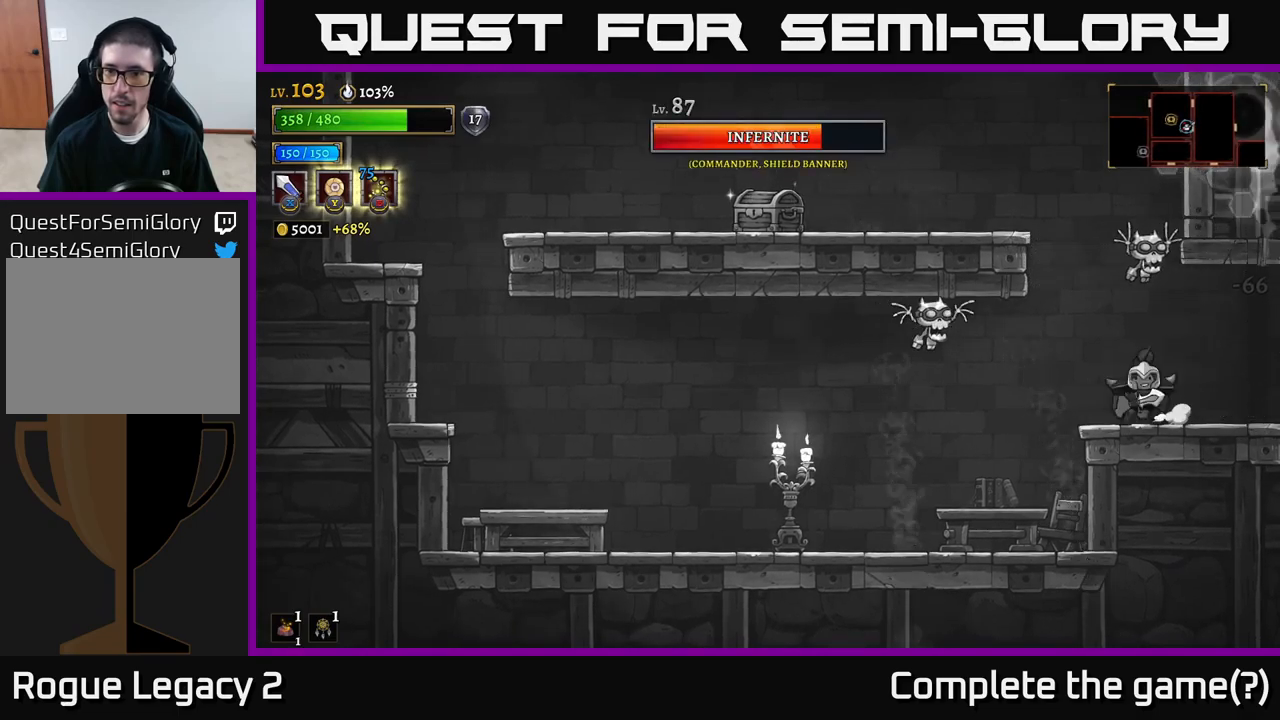
{"buttons": ["X"], "left_stick": "left", "right_stick": "center", "events": [[150, "A", "down"], [267, "left_stick", "center"], [417, "left_stick", "left"], [484, "X", "down"], [500, "A", "up"]]}
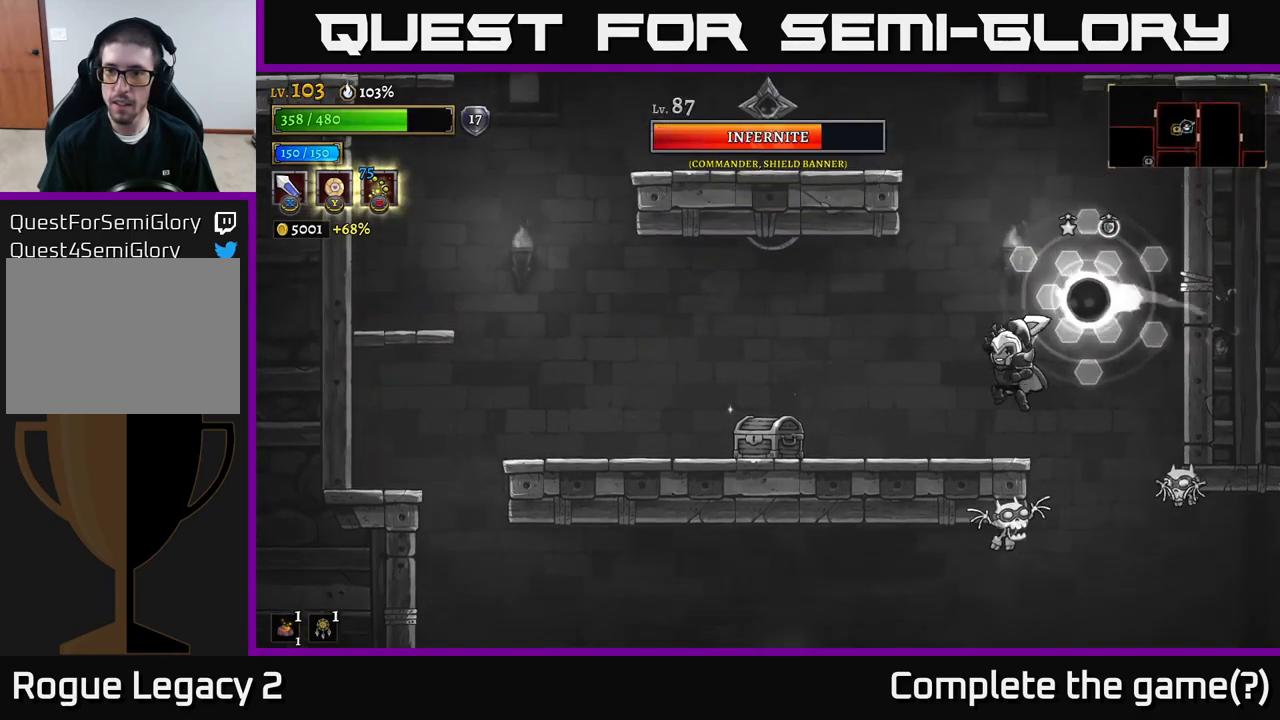
{"buttons": ["X"], "left_stick": "right", "right_stick": "center", "events": [[100, "X", "up"], [434, "left_stick", "right"], [450, "X", "down"]]}
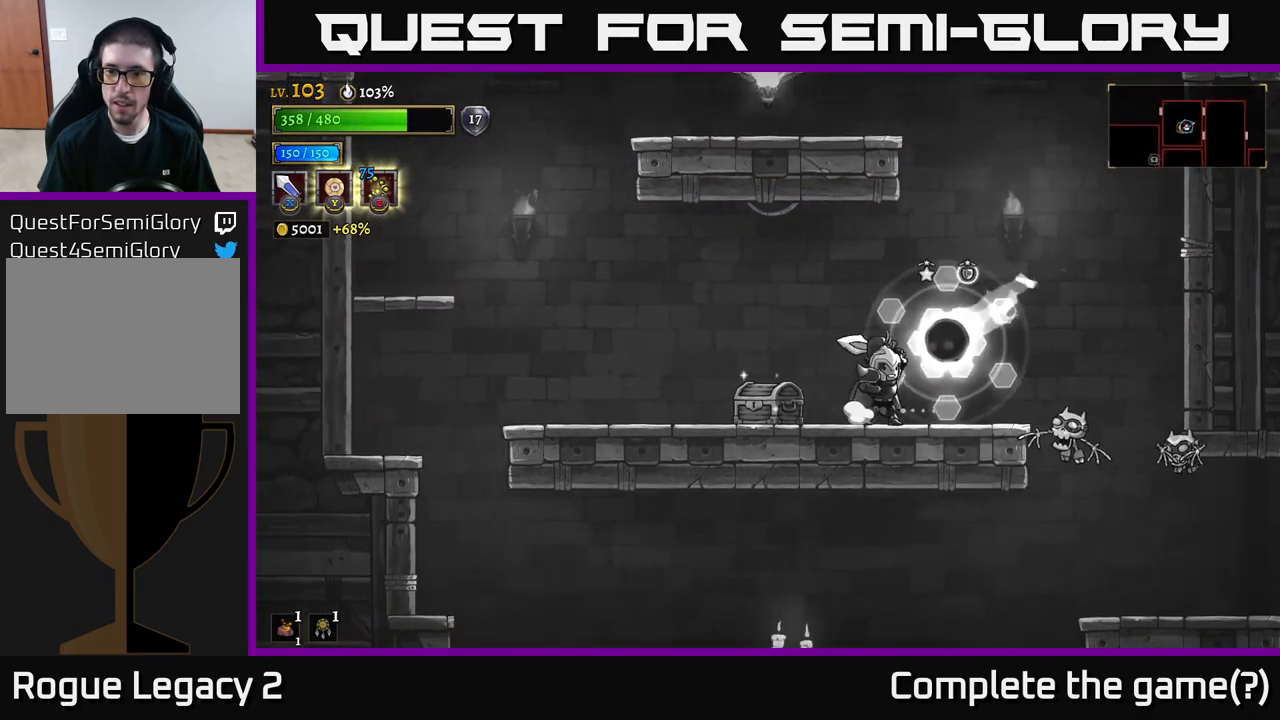
{"buttons": ["X"], "left_stick": "right", "right_stick": "center", "events": [[34, "X", "up"], [34, "left_stick", "left"], [434, "left_stick", "right"], [450, "X", "down"]]}
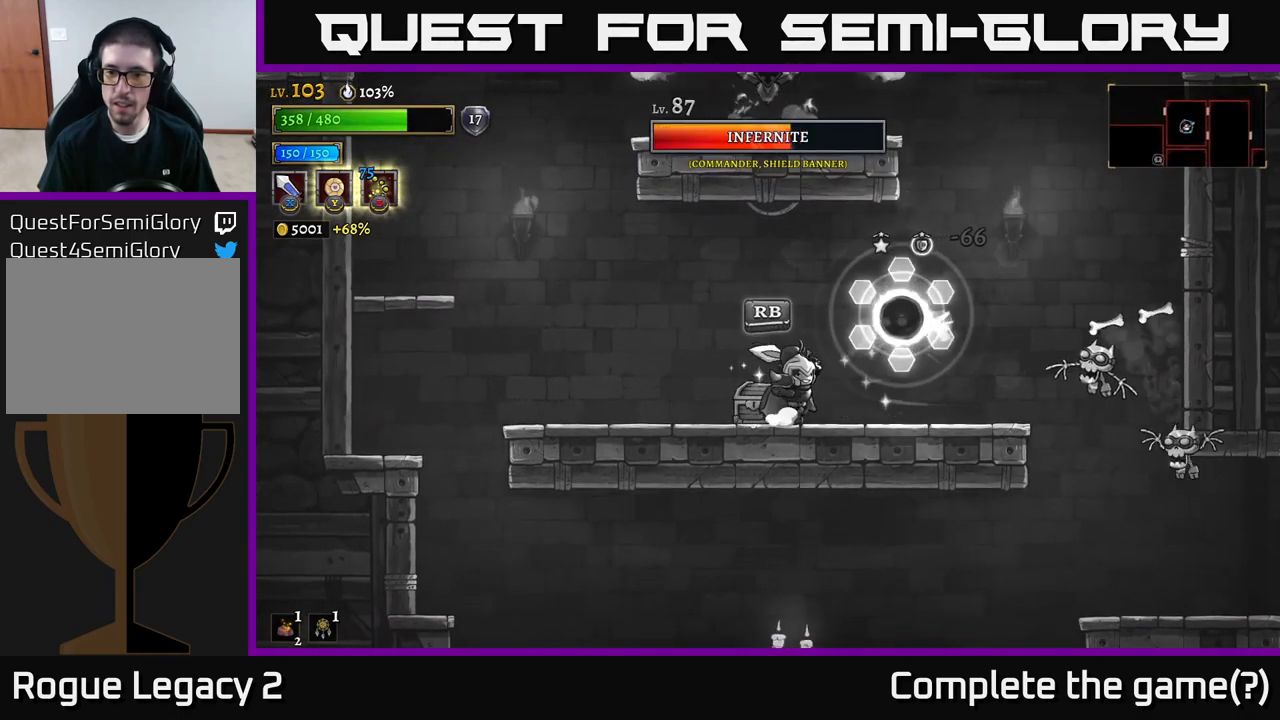
{"buttons": ["A", "X"], "left_stick": "center", "right_stick": "center", "events": [[50, "X", "up"], [50, "left_stick", "center"], [400, "X", "down"], [434, "left_stick", "right"], [484, "A", "down"], [484, "left_stick", "center"]]}
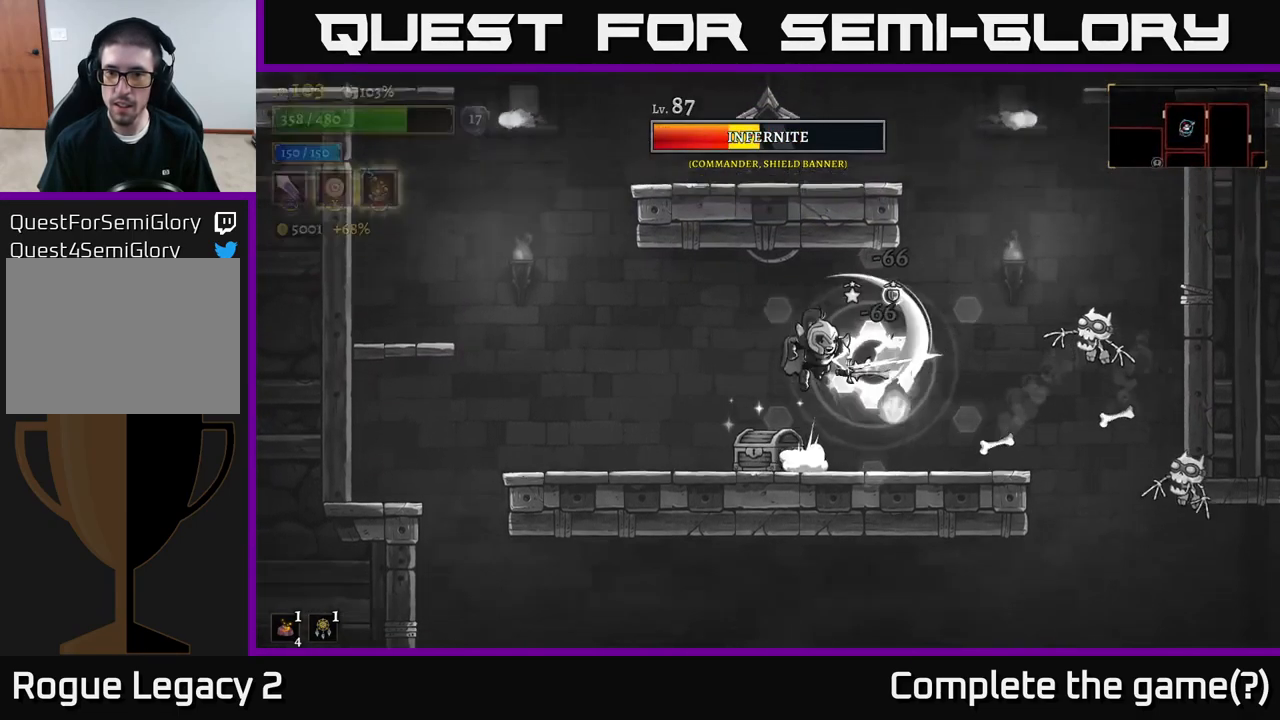
{"buttons": [], "left_stick": "center", "right_stick": "center", "events": [[34, "X", "up"], [50, "A", "up"], [100, "left_stick", "left"], [367, "X", "down"], [367, "left_stick", "right"], [500, "X", "up"], [500, "left_stick", "center"]]}
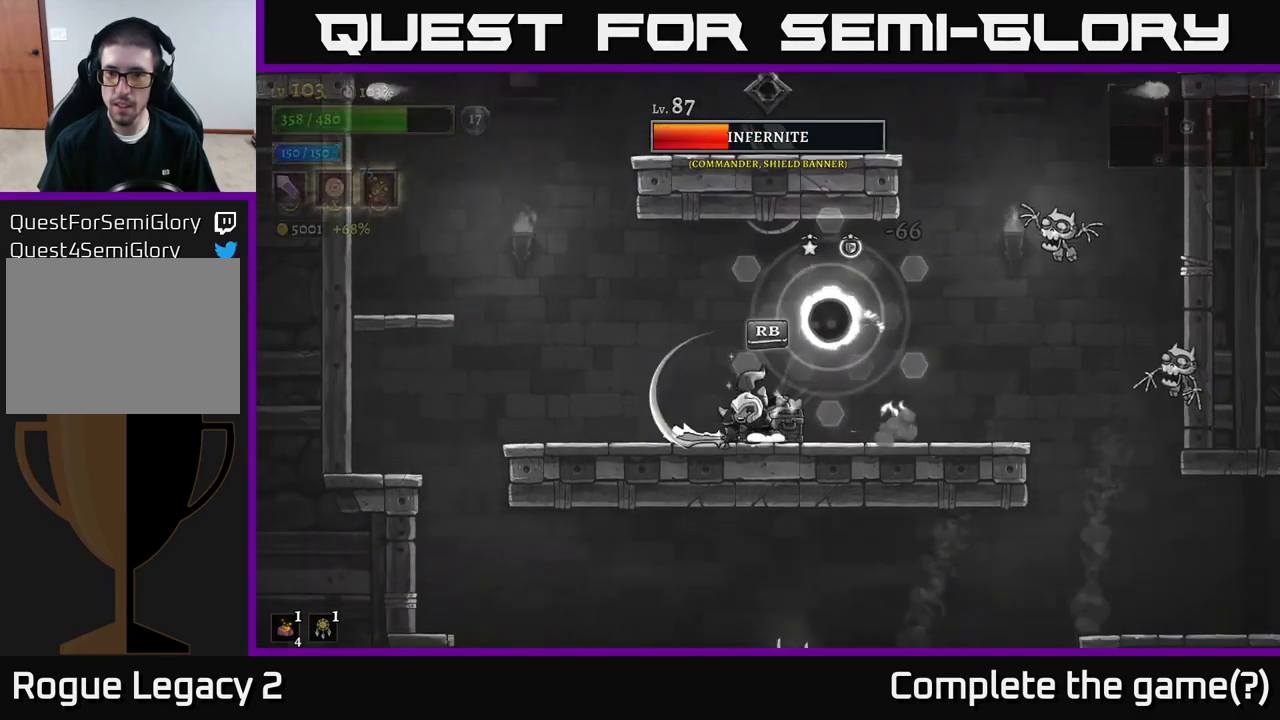
{"buttons": [], "left_stick": "left", "right_stick": "center", "events": [[67, "left_stick", "down-left"], [150, "left_stick", "left"]]}
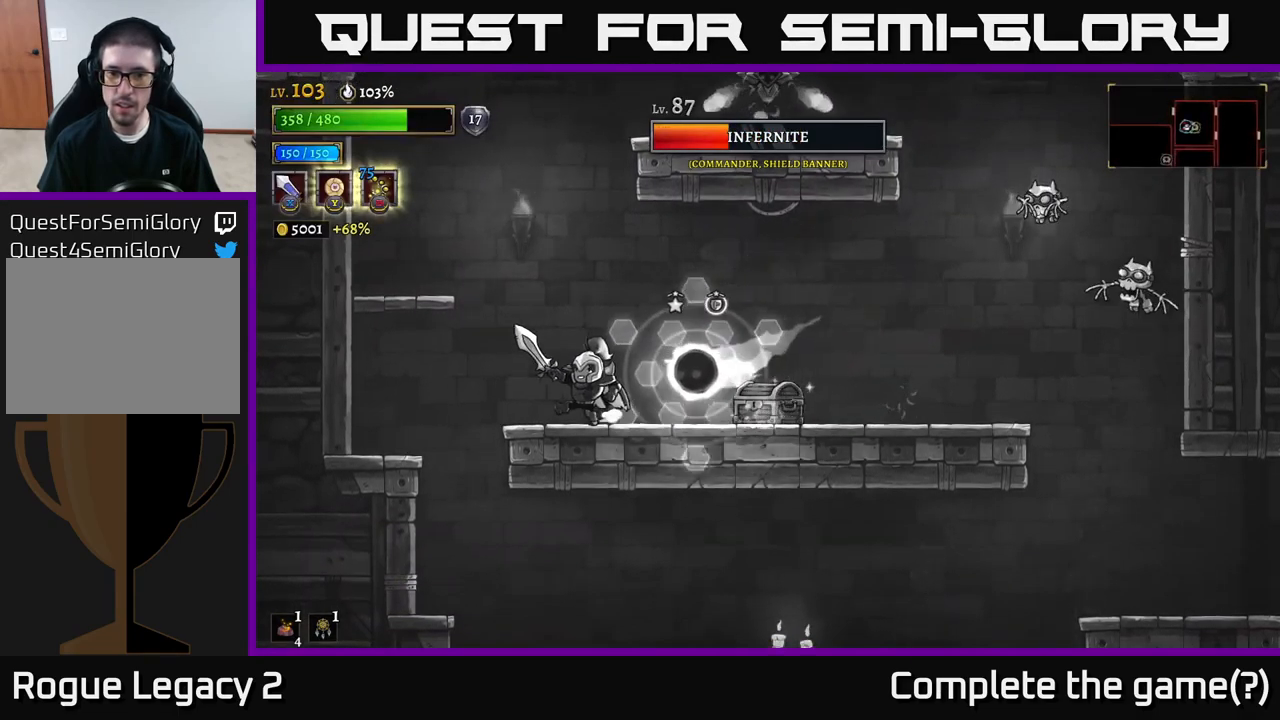
{"buttons": ["A"], "left_stick": "right", "right_stick": "center", "events": [[317, "A", "down"], [384, "left_stick", "right"]]}
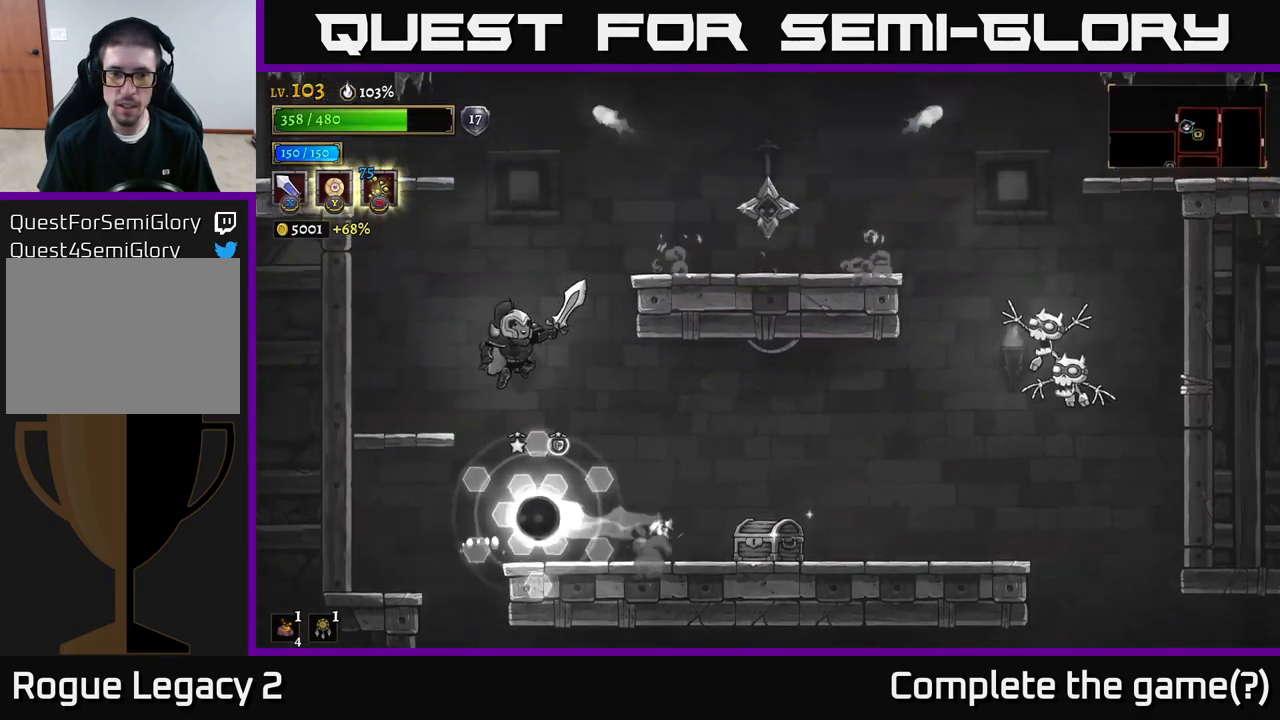
{"buttons": [], "left_stick": "center", "right_stick": "center", "events": [[67, "A", "up"], [200, "left_stick", "up-left"], [234, "X", "down"], [317, "left_stick", "center"], [334, "X", "up"]]}
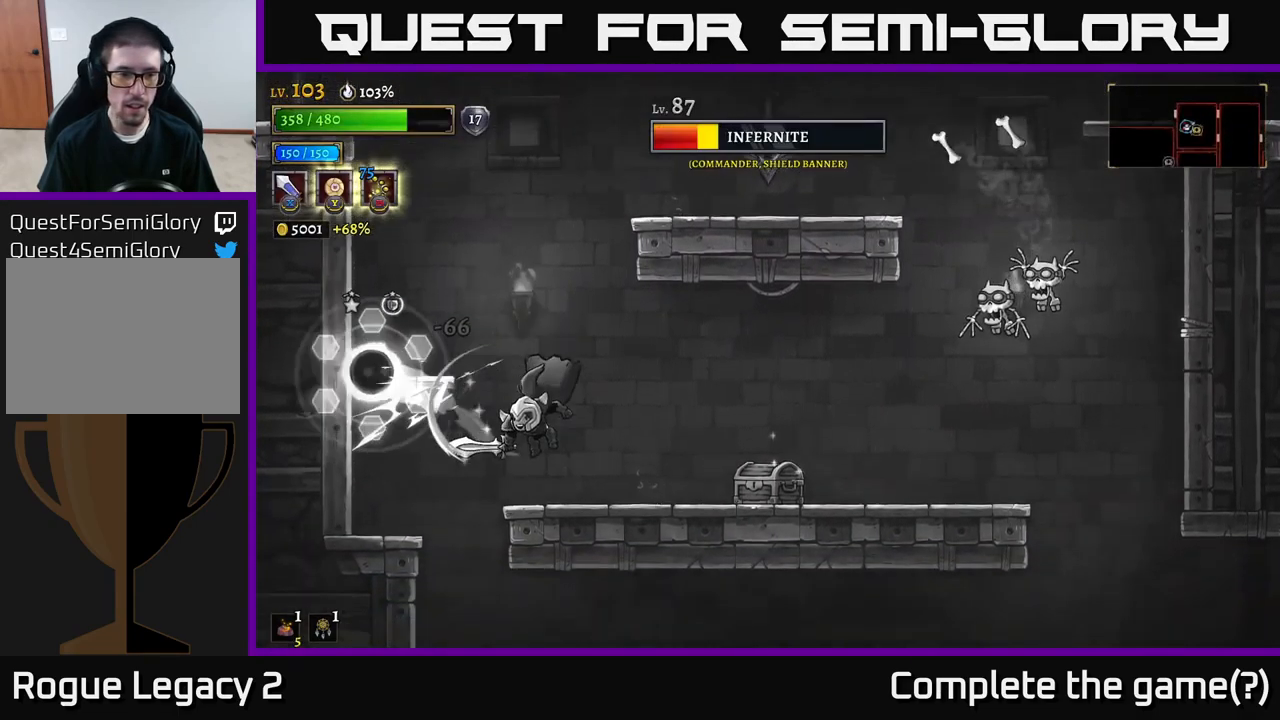
{"buttons": ["A"], "left_stick": "left", "right_stick": "center", "events": [[167, "A", "down"], [167, "left_stick", "left"], [217, "X", "down"], [384, "X", "up"]]}
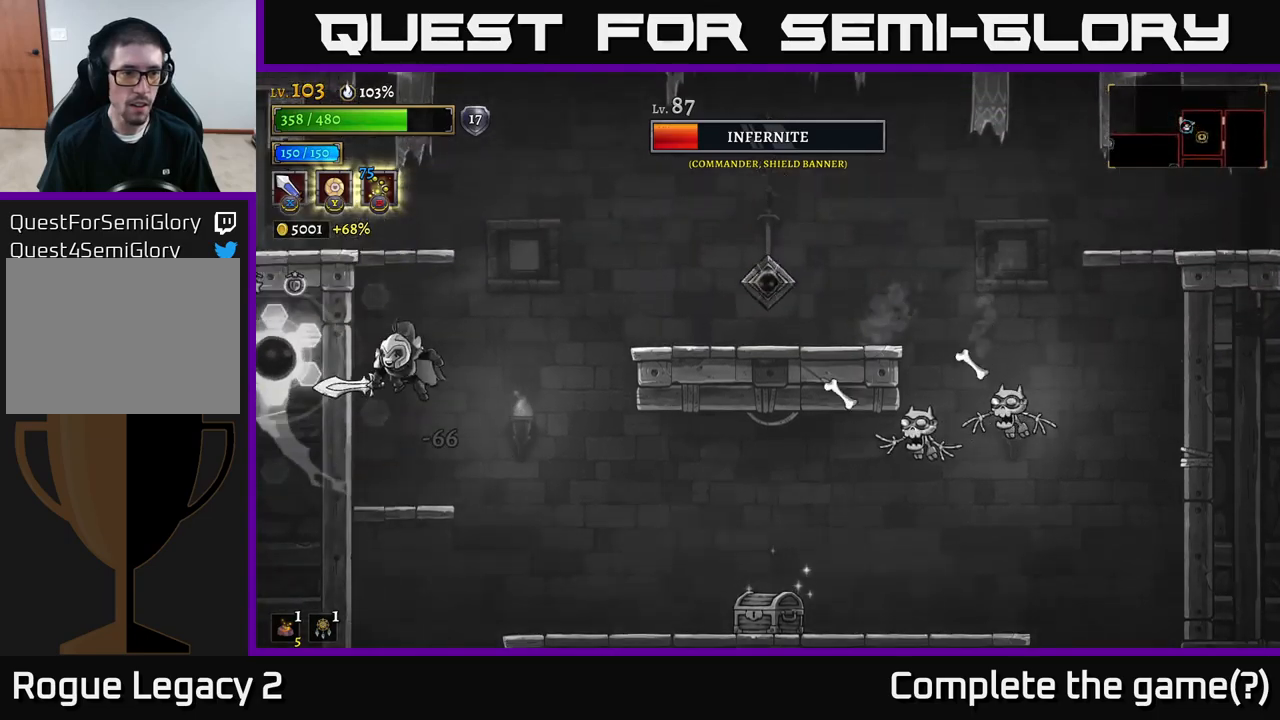
{"buttons": [], "left_stick": "center", "right_stick": "center", "events": [[67, "A", "up"], [133, "X", "down"], [133, "left_stick", "center"], [333, "X", "up"]]}
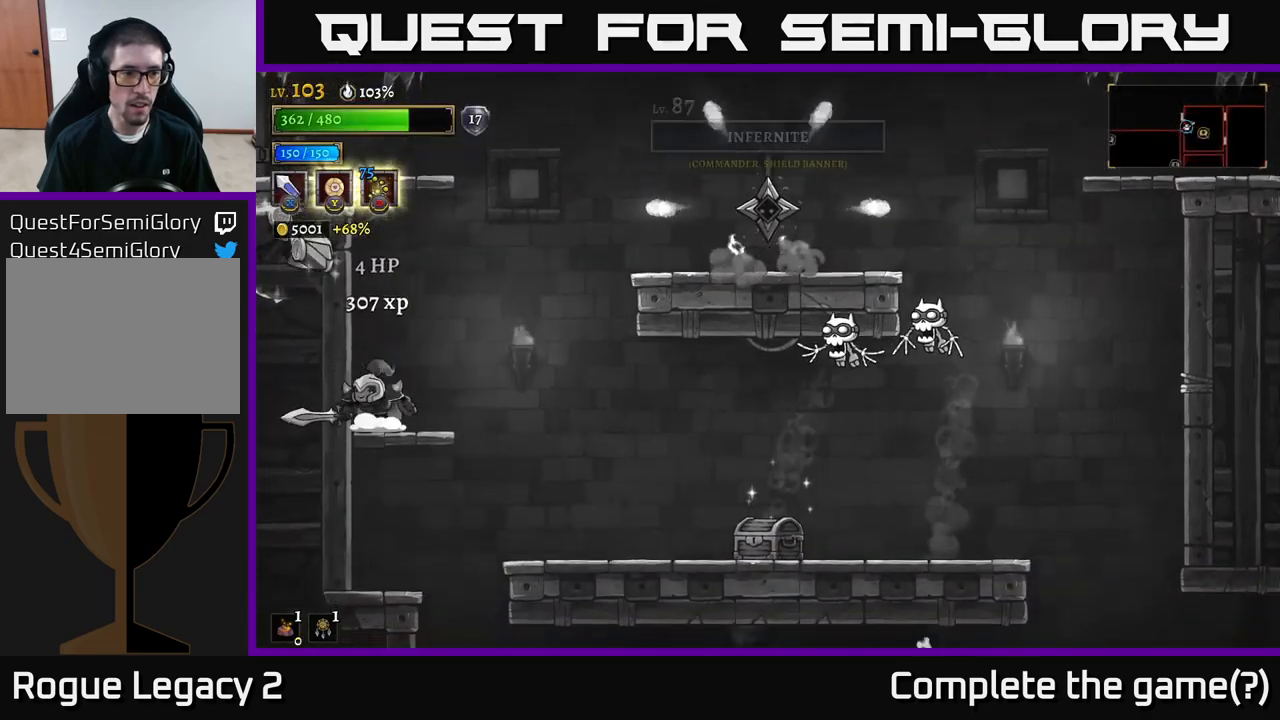
{"buttons": [], "left_stick": "left", "right_stick": "center", "events": [[117, "A", "down"], [150, "X", "down"], [250, "X", "up"], [300, "A", "up"], [383, "left_stick", "left"]]}
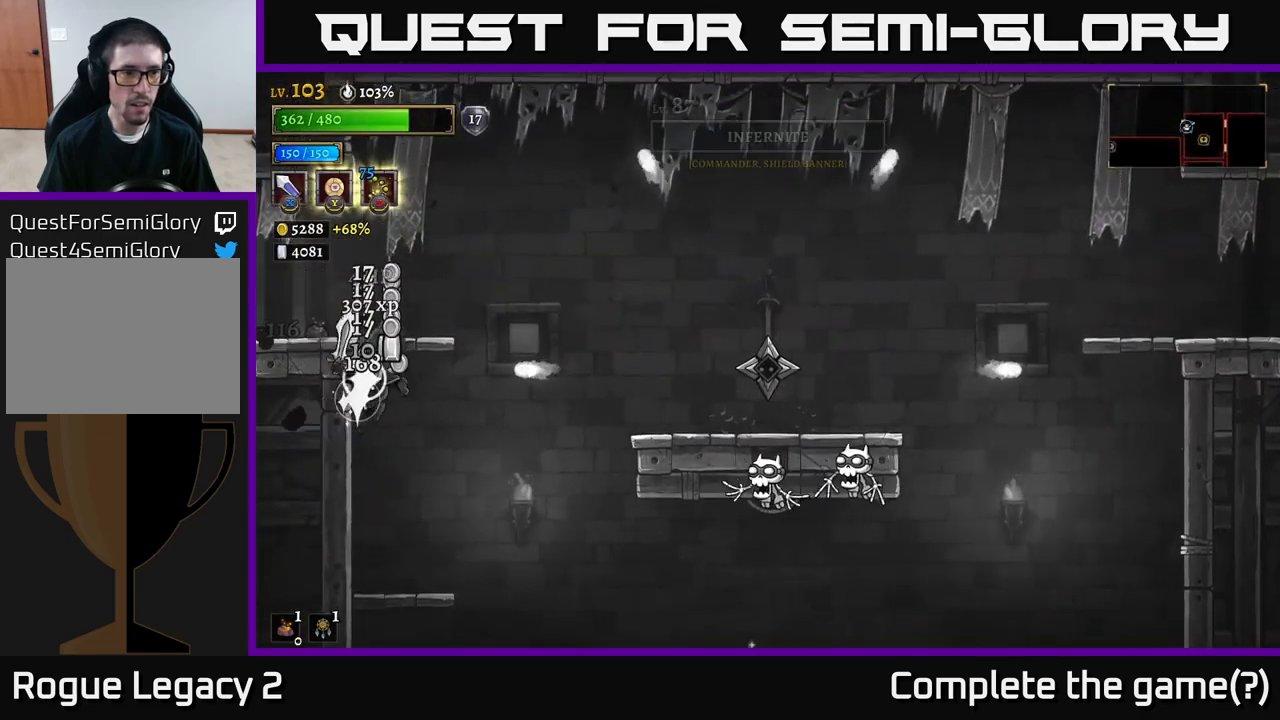
{"buttons": [], "left_stick": "center", "right_stick": "center", "events": [[67, "left_stick", "center"], [150, "X", "down"], [167, "left_stick", "right"], [283, "X", "up"], [383, "left_stick", "center"]]}
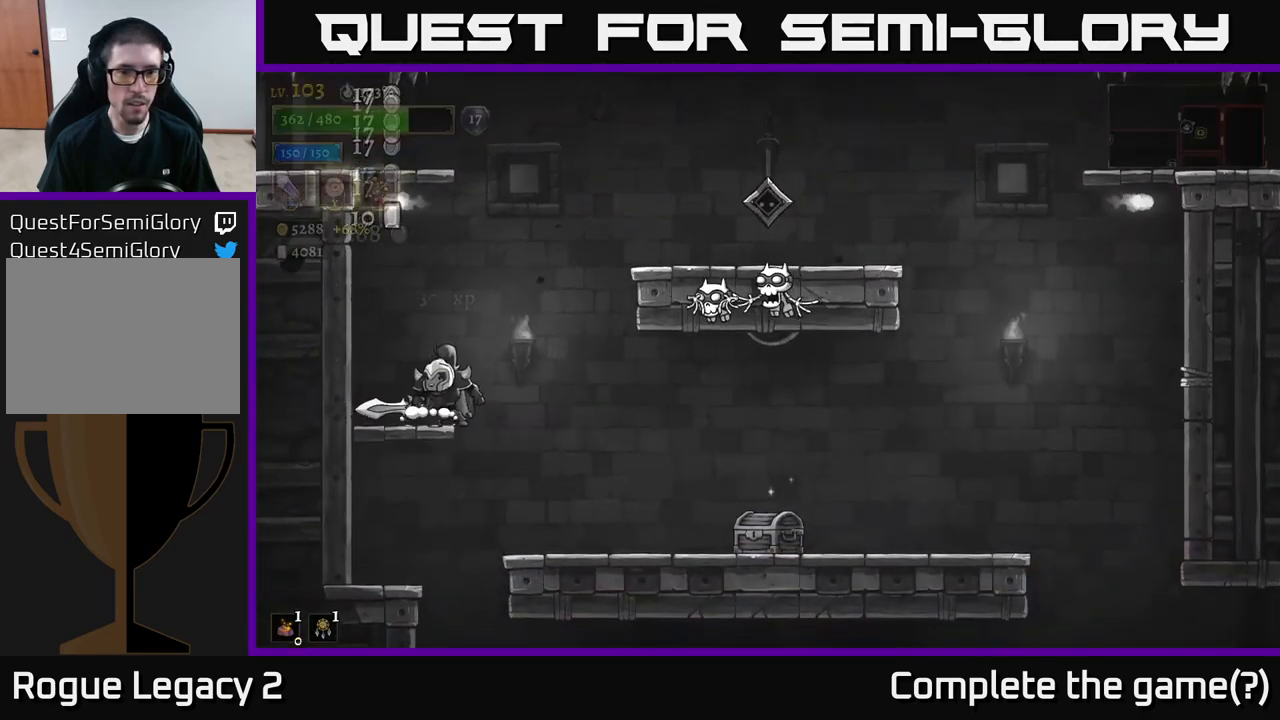
{"buttons": [], "left_stick": "right", "right_stick": "center", "events": [[83, "left_stick", "right"], [100, "A", "down"], [200, "A", "up"], [283, "X", "down"], [450, "X", "up"]]}